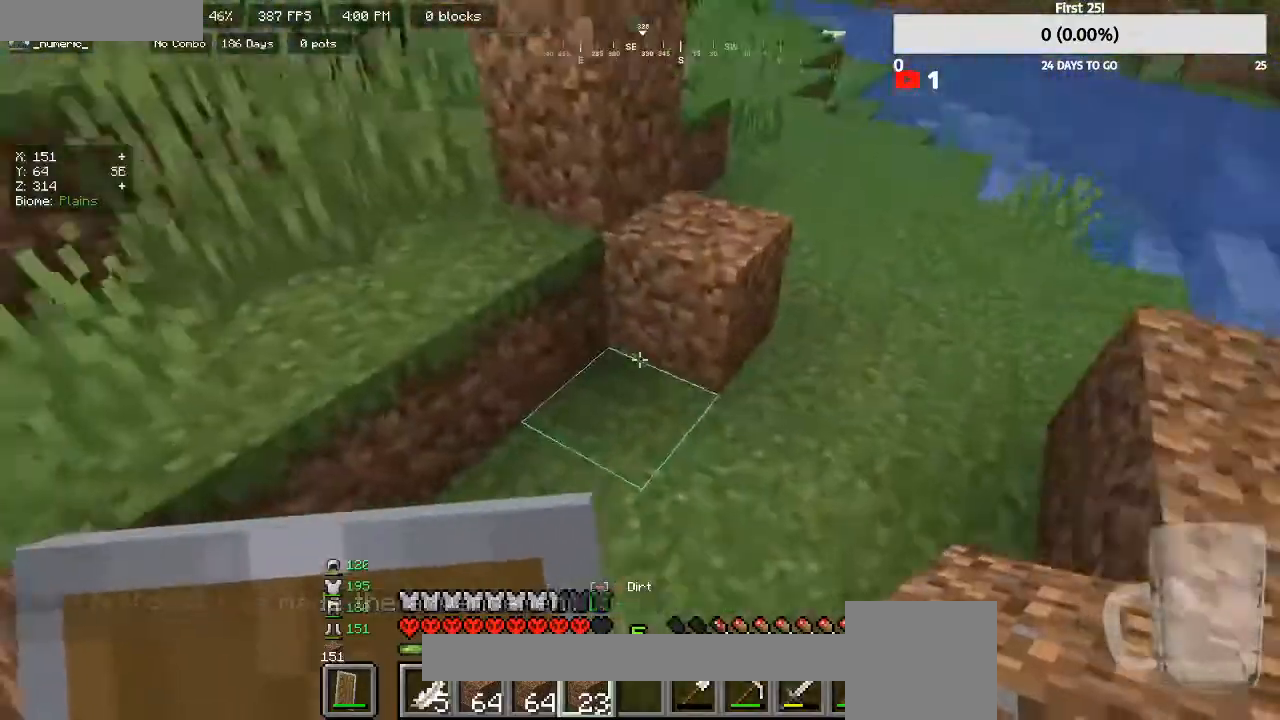
Gameplay with keyboard and mouse; each line is a JSON object with the keys and mouse buttons held at the frame after it. "events" lists presses ("down") and releases ("up") of "a", "d", "s", "w", "mouse_left" and "mouse_right" between this image and that frame as [ms after this image, input, new state], when the widget could be followed in between. "mouse_left", "mouse_right" = the "left", "right" buttons of the "mouse" list. No other keys are recorded. Fast repeated clicks can show as one long hold. Mouse movement is not recorded.
{"keys": ["s"], "mouse": ["right"], "events": [[33, "w", "up"], [300, "mouse_right", "down"], [400, "mouse_right", "up"], [467, "s", "down"], [500, "mouse_right", "down"]]}
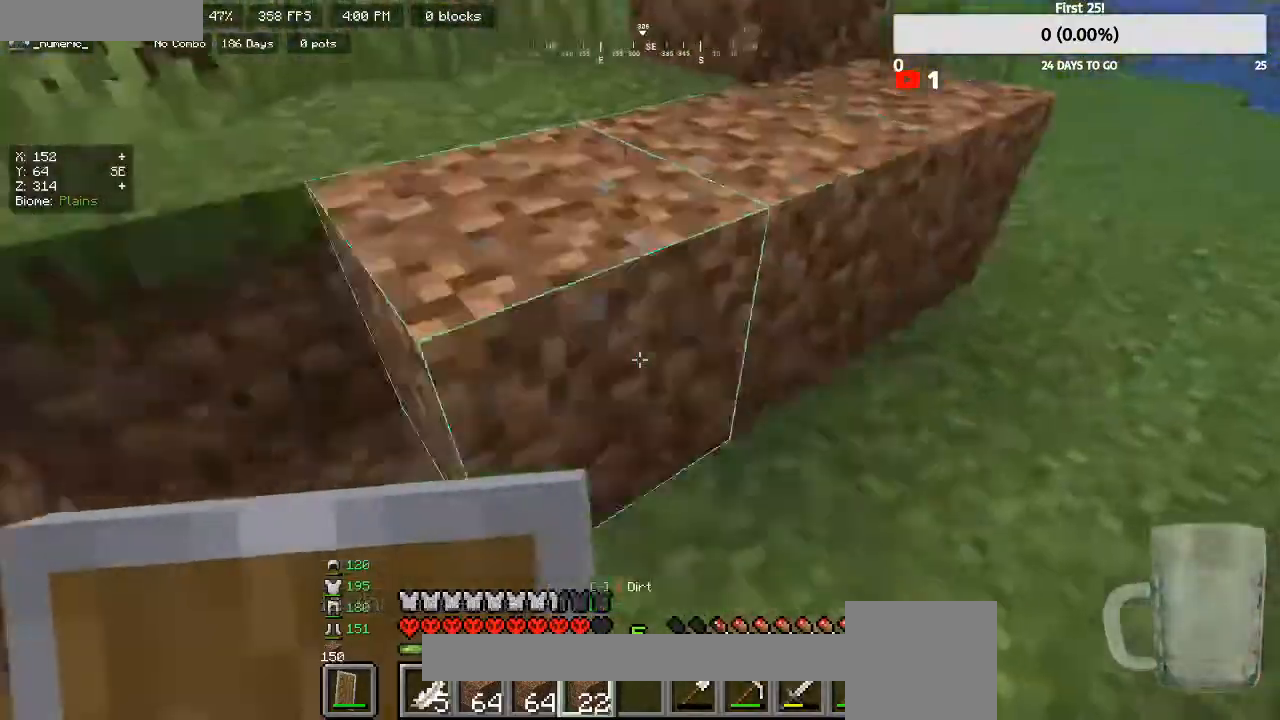
{"keys": ["d", "w"], "mouse": [], "events": [[100, "mouse_right", "up"], [100, "s", "up"], [200, "mouse_right", "down"], [300, "mouse_right", "up"], [367, "d", "down"], [433, "w", "down"]]}
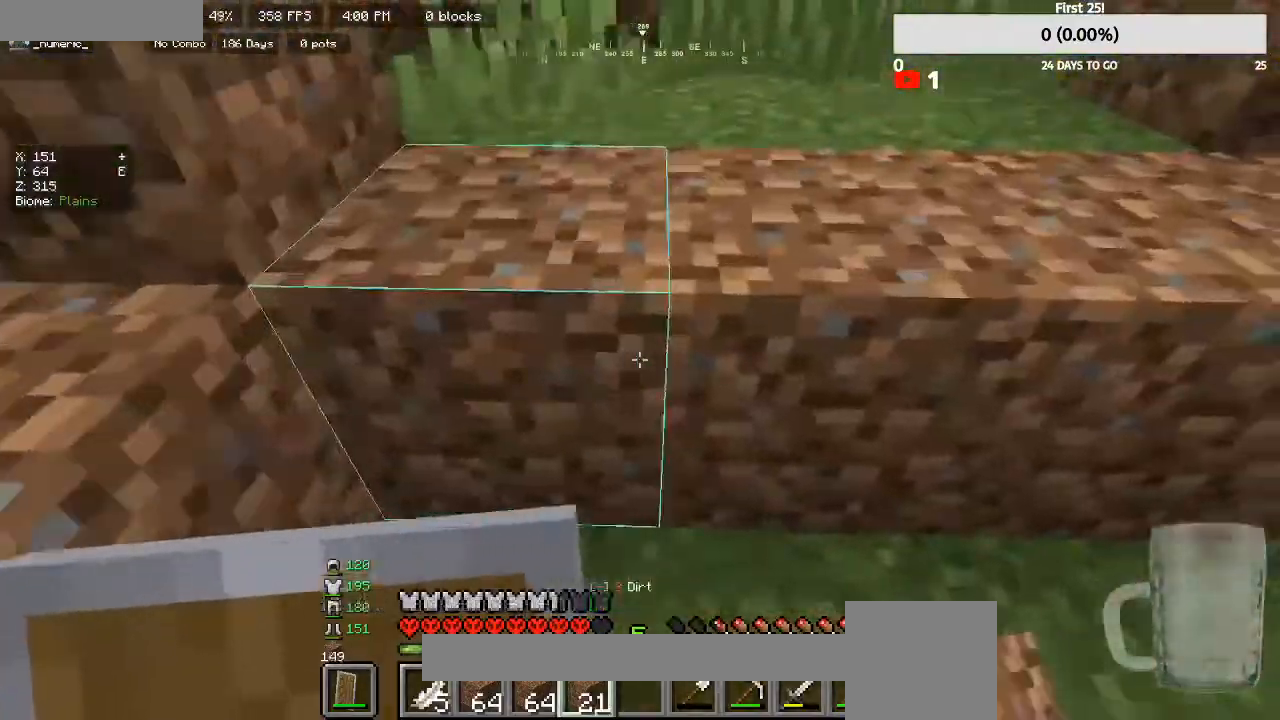
{"keys": ["d"], "mouse": [], "events": [[233, "w", "up"], [300, "d", "up"], [500, "d", "down"]]}
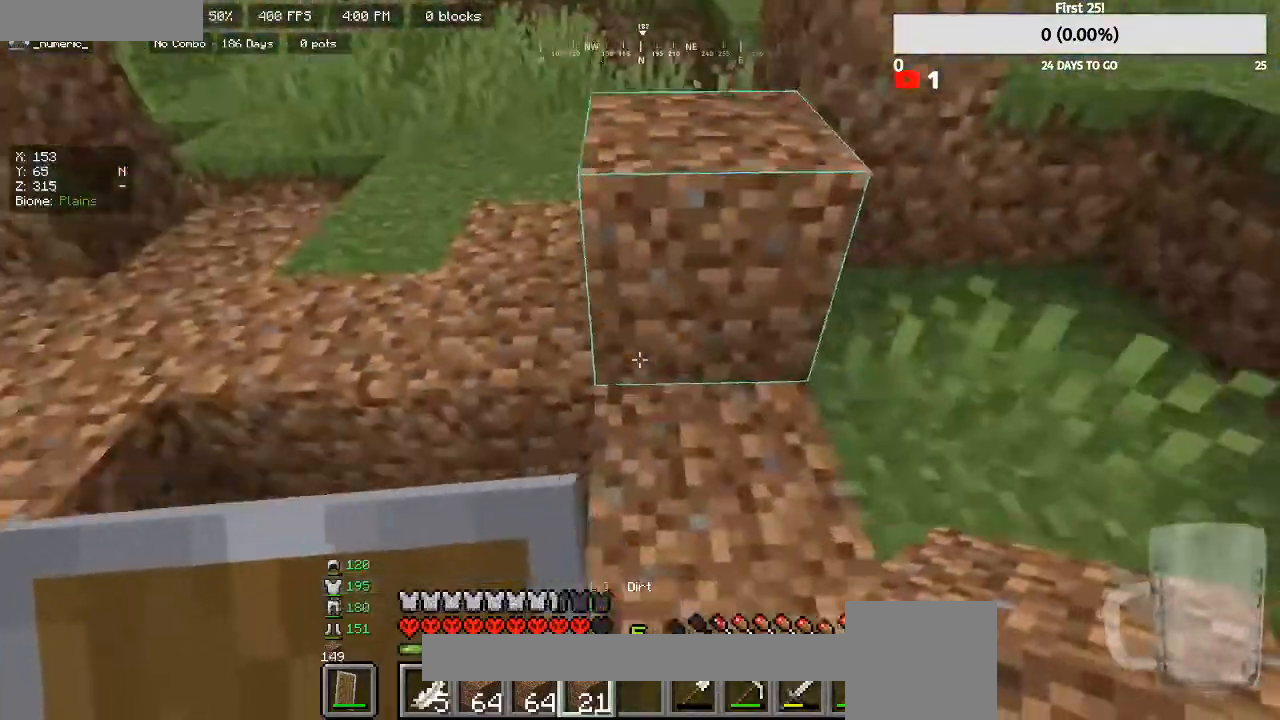
{"keys": [], "mouse": [], "events": [[67, "w", "down"], [133, "d", "up"], [133, "w", "up"]]}
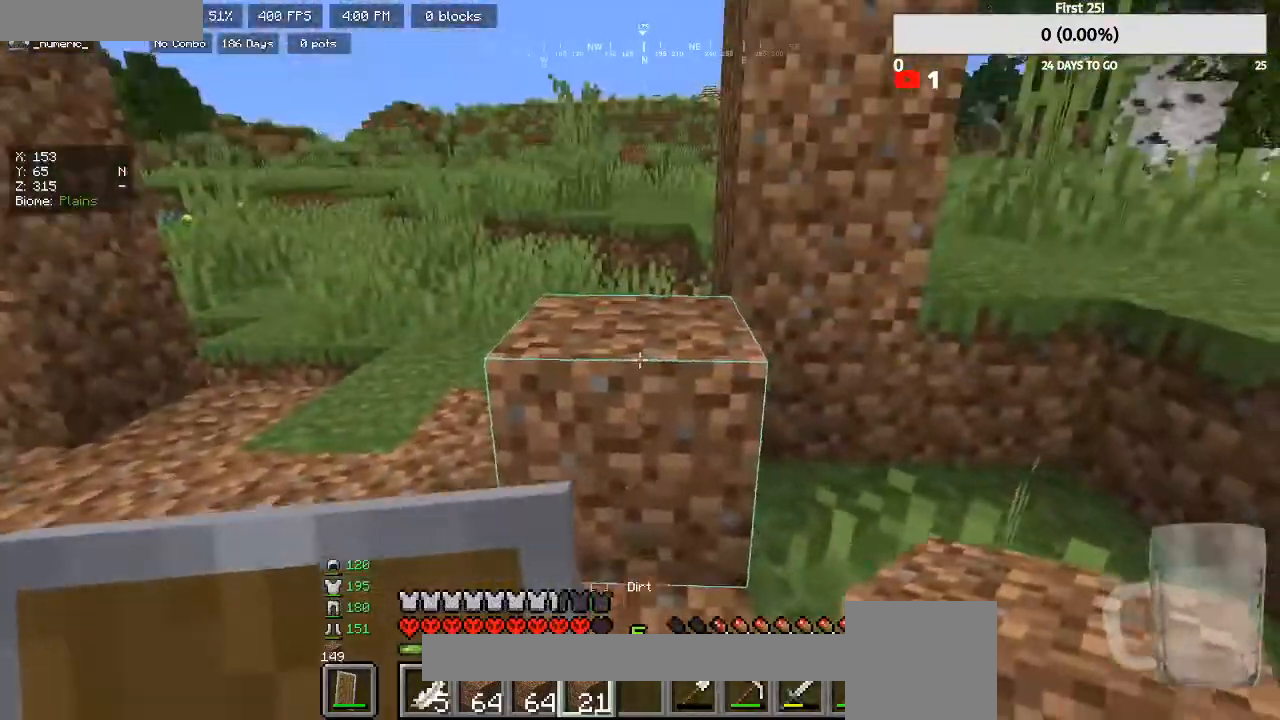
{"keys": [], "mouse": [], "events": [[67, "mouse_right", "down"], [167, "mouse_right", "up"]]}
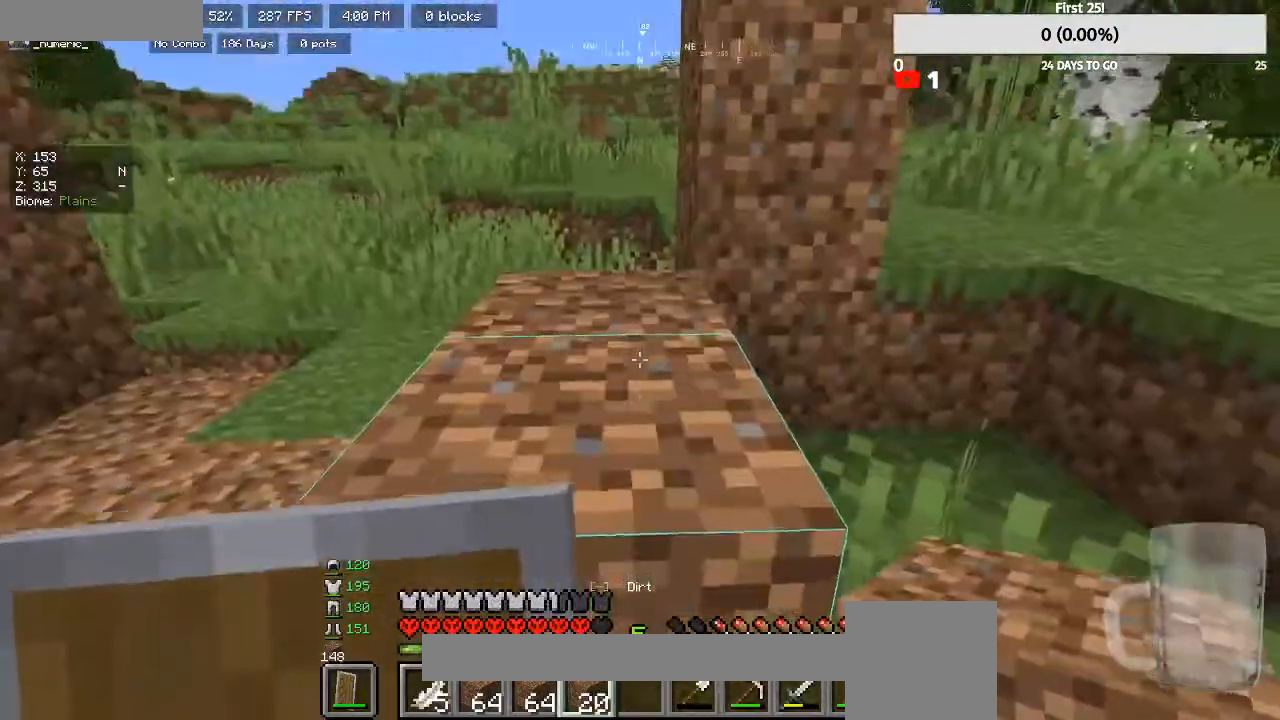
{"keys": ["s"], "mouse": ["right"], "events": [[300, "mouse_right", "down"], [367, "mouse_right", "up"], [367, "s", "down"], [467, "mouse_right", "down"]]}
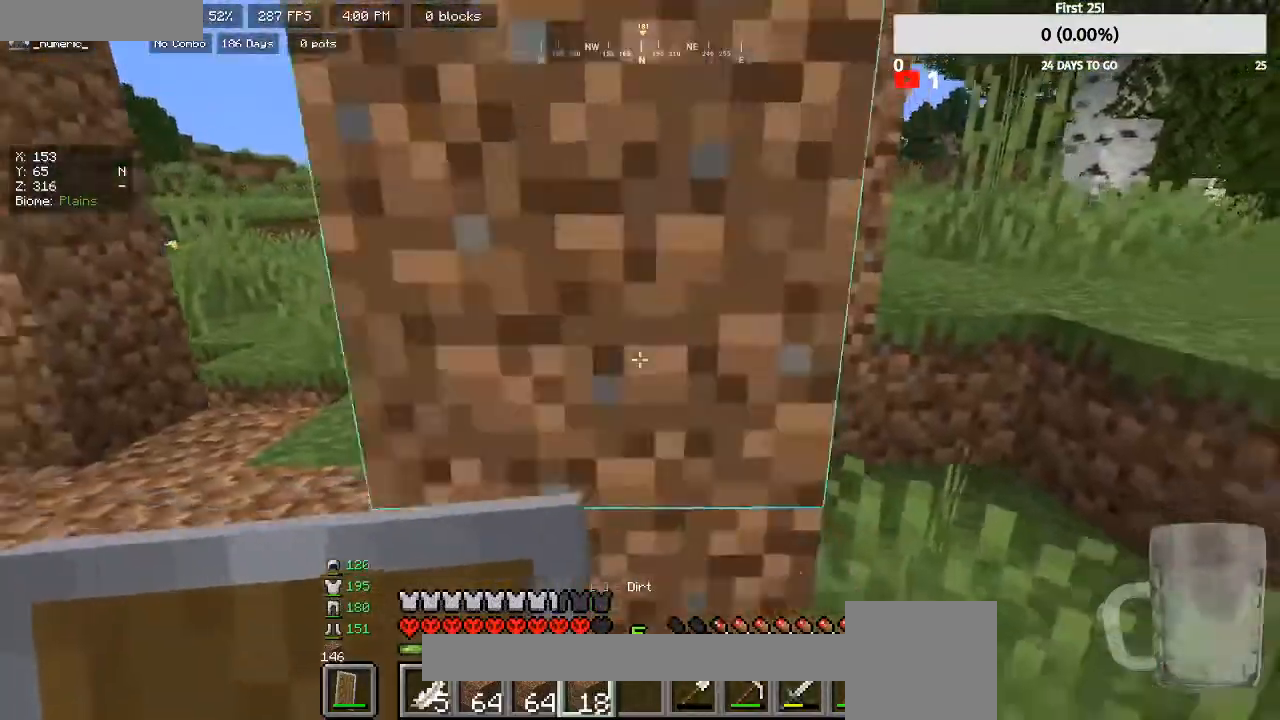
{"keys": ["d"], "mouse": [], "events": [[67, "mouse_right", "up"], [133, "s", "up"], [300, "s", "down"], [333, "mouse_right", "down"], [467, "mouse_right", "up"], [500, "d", "down"], [500, "s", "up"]]}
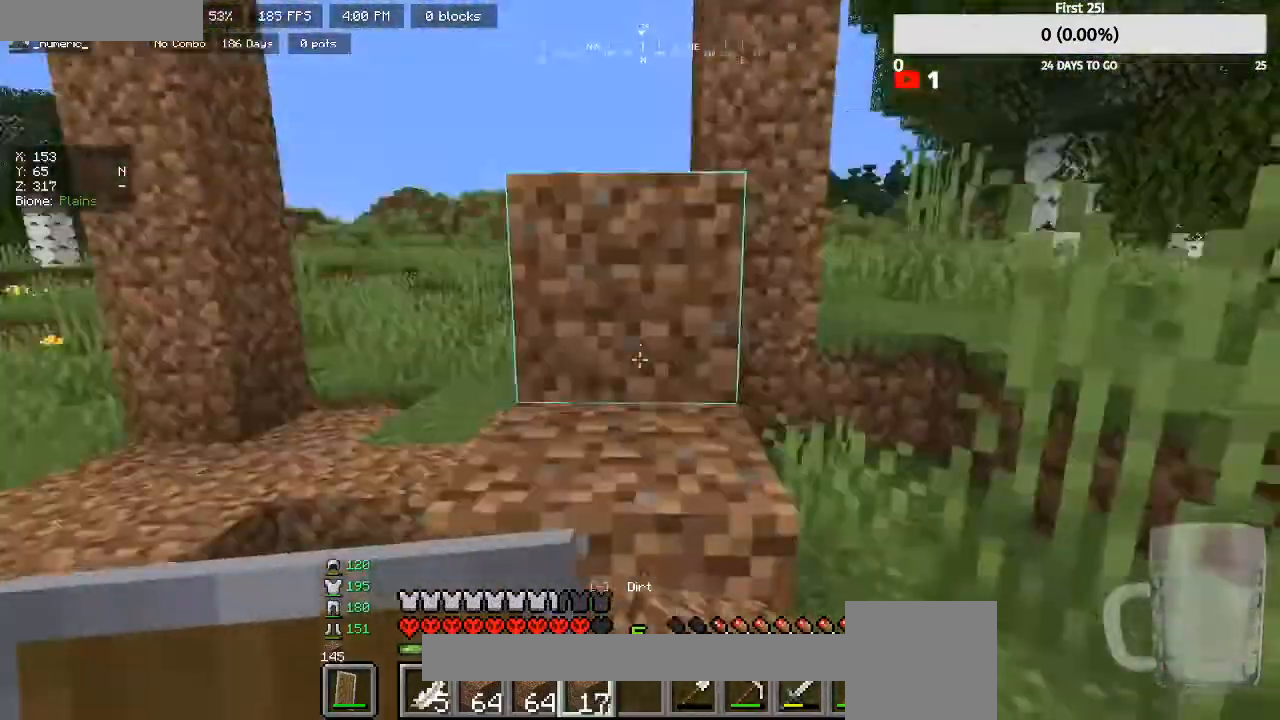
{"keys": ["d", "s"], "mouse": [], "events": [[67, "mouse_right", "down"], [133, "d", "up"], [200, "mouse_right", "up"], [267, "s", "down"], [300, "d", "down"]]}
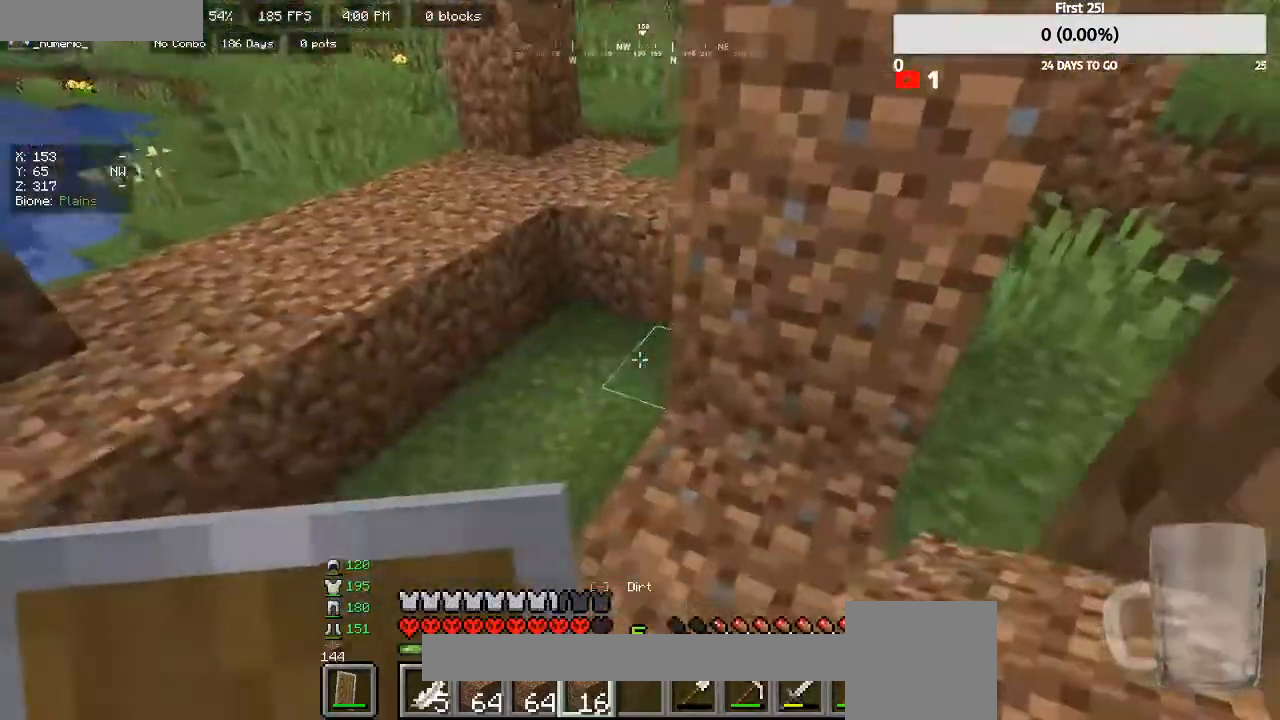
{"keys": [], "mouse": ["right"], "events": [[33, "d", "up"], [33, "s", "up"], [200, "mouse_right", "down"], [267, "s", "down"], [367, "mouse_right", "up"], [433, "mouse_right", "down"], [467, "s", "up"]]}
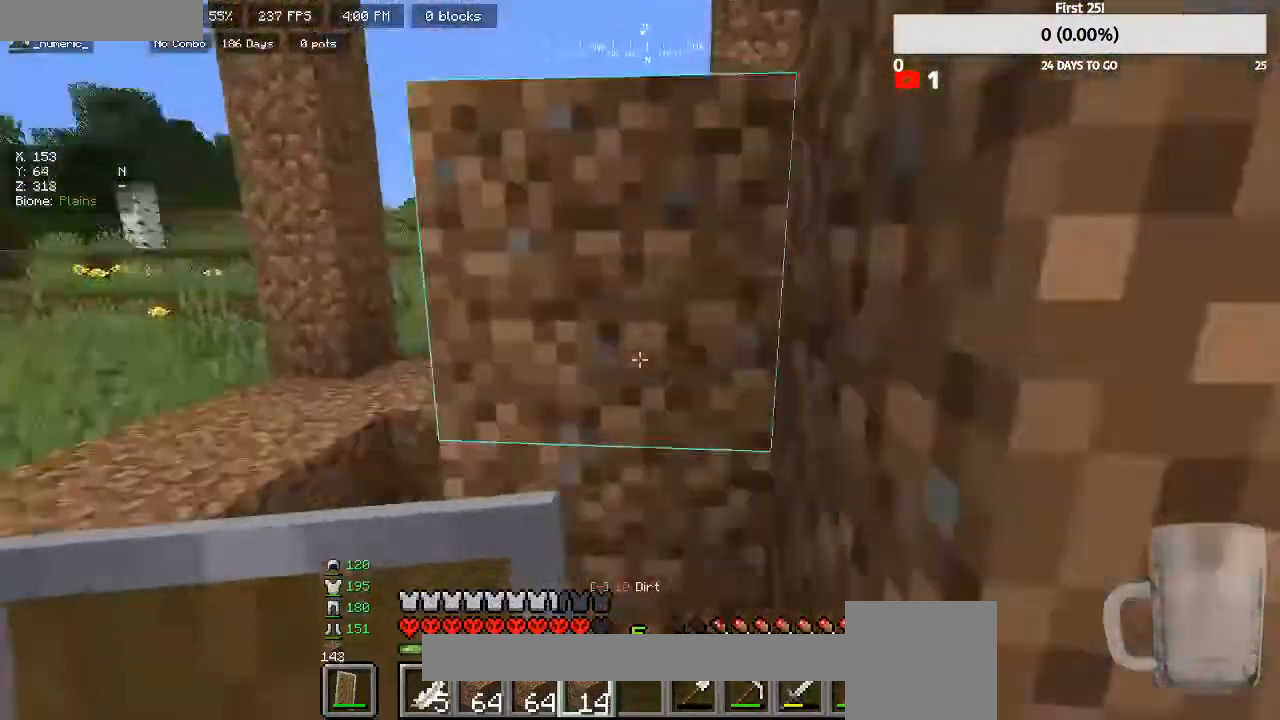
{"keys": [], "mouse": [], "events": [[33, "mouse_right", "up"], [100, "s", "down"], [367, "s", "up"]]}
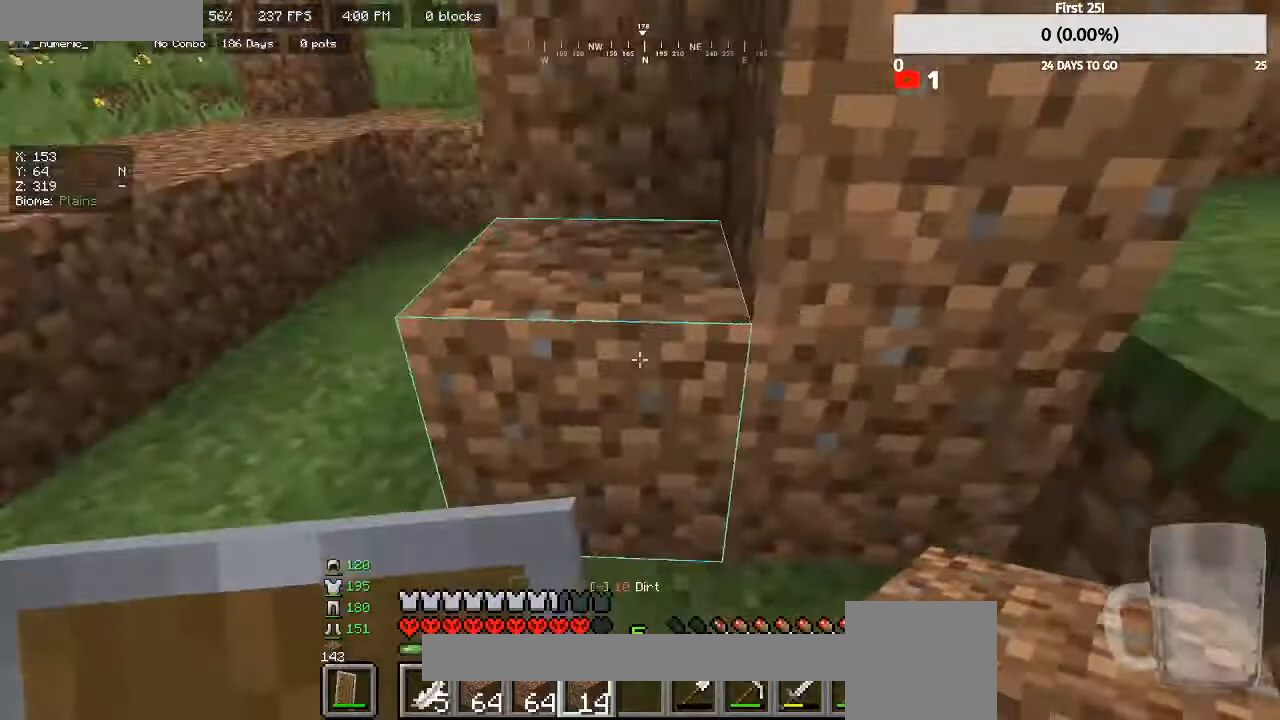
{"keys": ["a", "w"], "mouse": [], "events": [[33, "a", "down"], [333, "w", "down"]]}
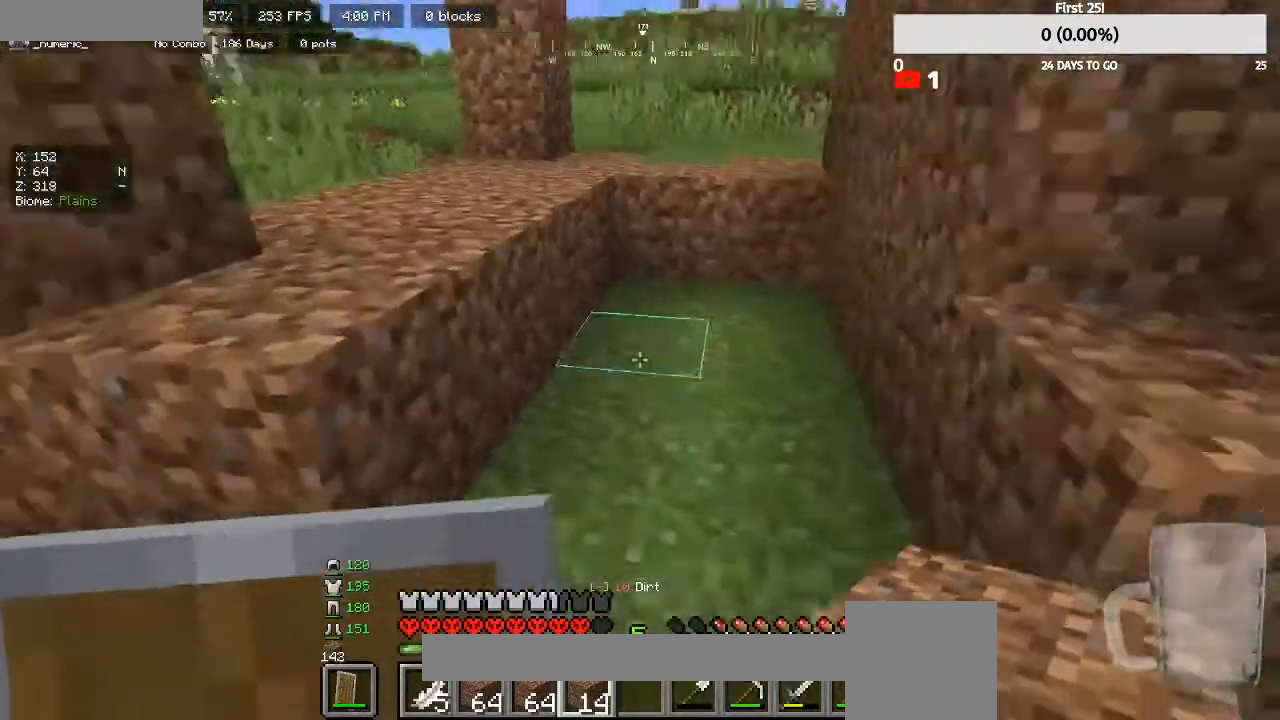
{"keys": [], "mouse": [], "events": [[33, "a", "up"], [267, "d", "down"], [333, "w", "up"], [367, "d", "up"]]}
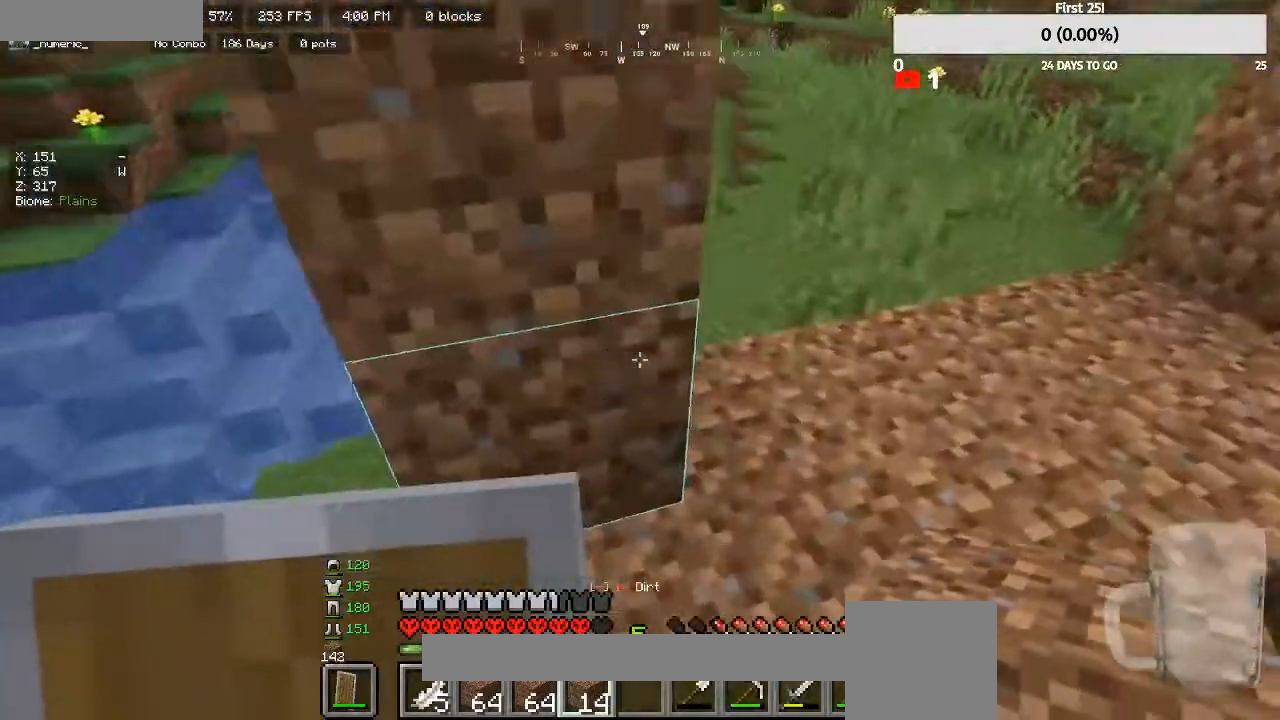
{"keys": [], "mouse": [], "events": [[100, "d", "down"], [200, "d", "up"]]}
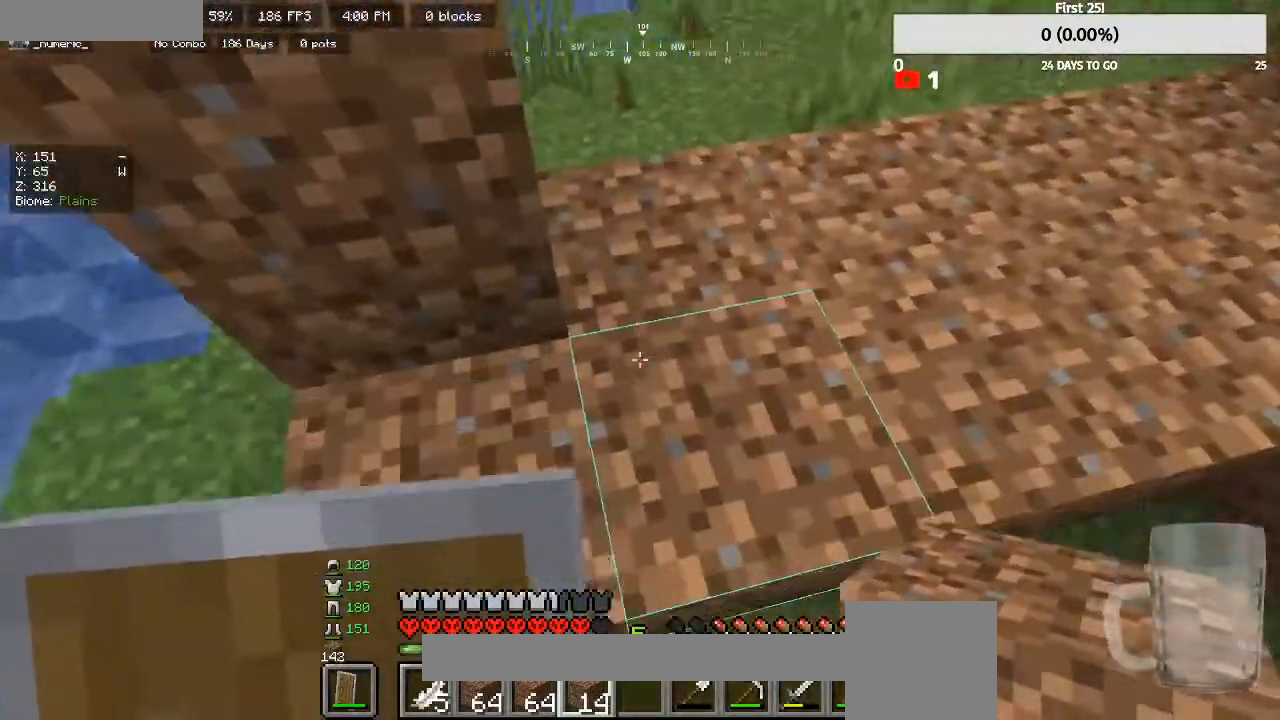
{"keys": ["d"], "mouse": [], "events": [[67, "d", "down"], [100, "s", "down"], [200, "mouse_right", "down"], [267, "s", "up"], [300, "d", "up"], [300, "mouse_right", "up"], [433, "d", "down"]]}
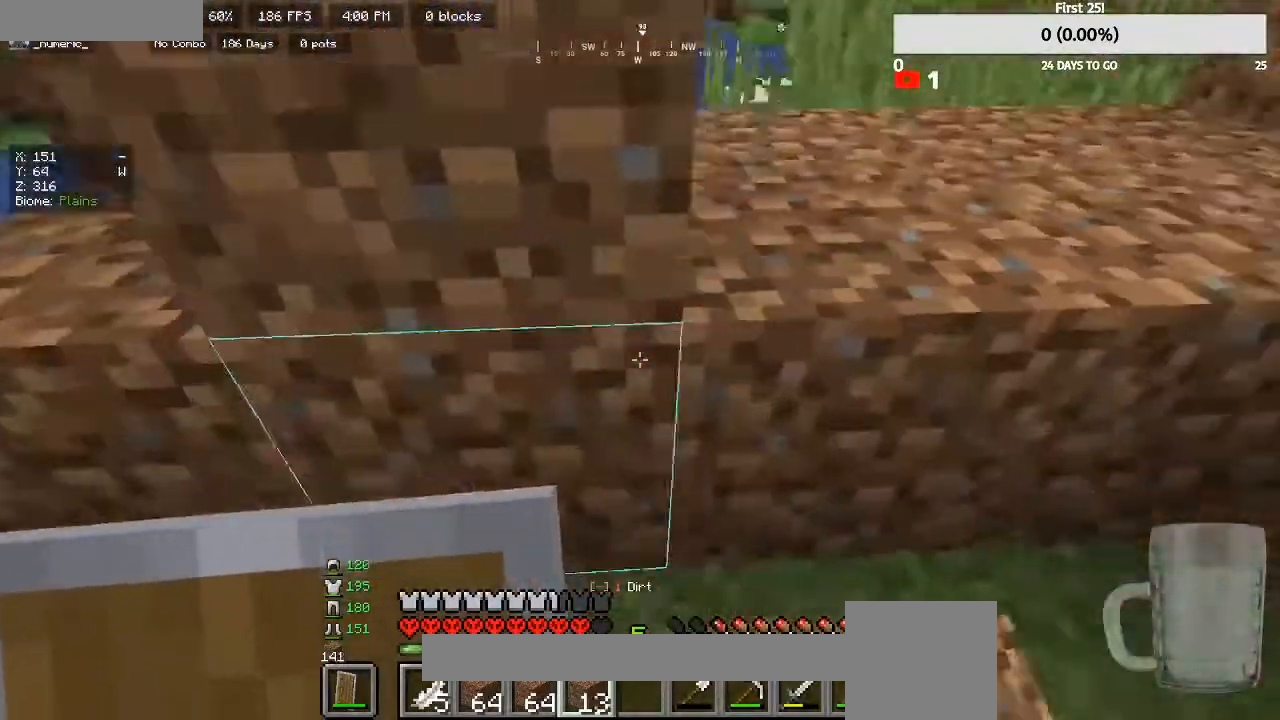
{"keys": [], "mouse": [], "events": [[100, "d", "up"], [267, "mouse_right", "down"], [300, "d", "down"], [367, "mouse_right", "up"], [500, "d", "up"]]}
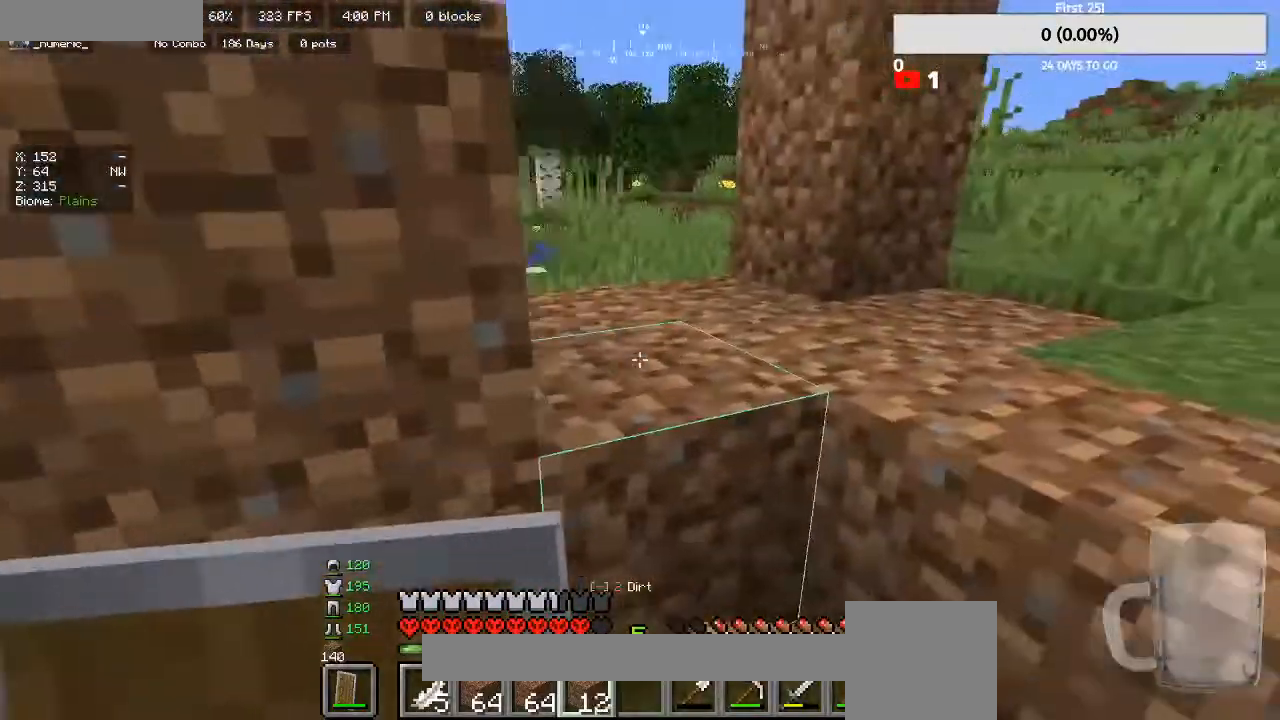
{"keys": [], "mouse": [], "events": [[200, "mouse_right", "down"], [333, "mouse_right", "up"]]}
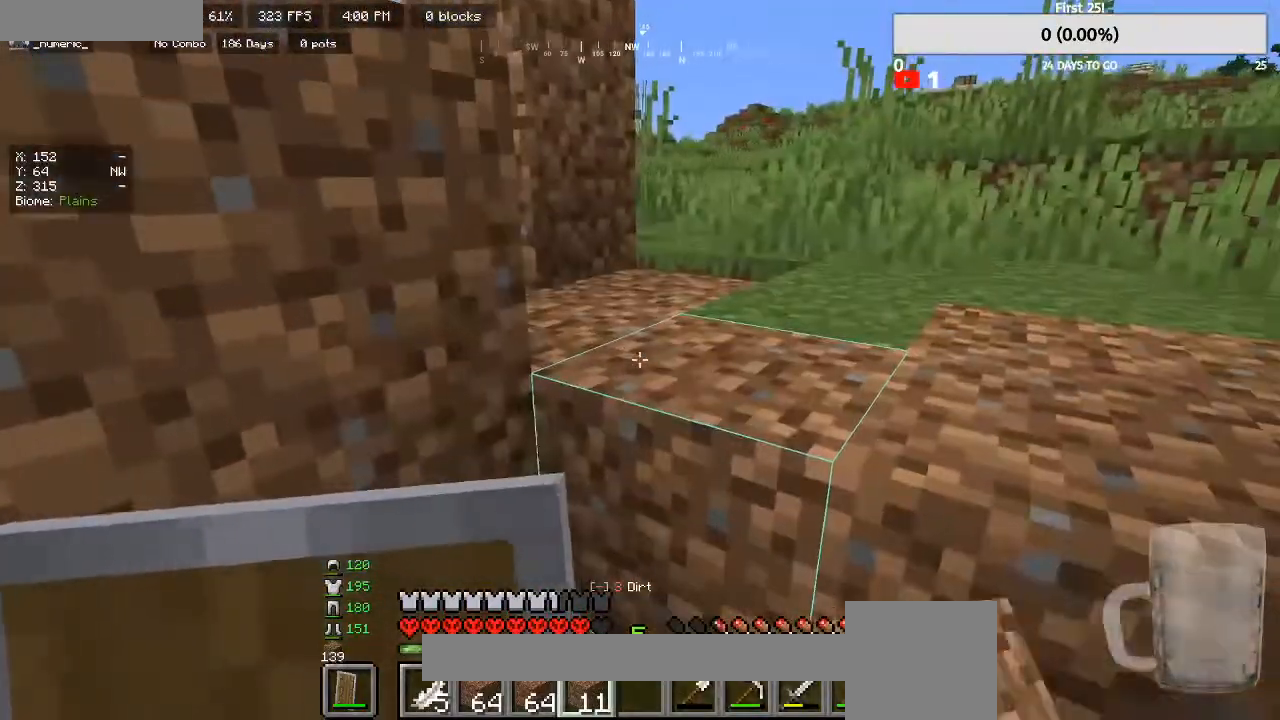
{"keys": [], "mouse": [], "events": []}
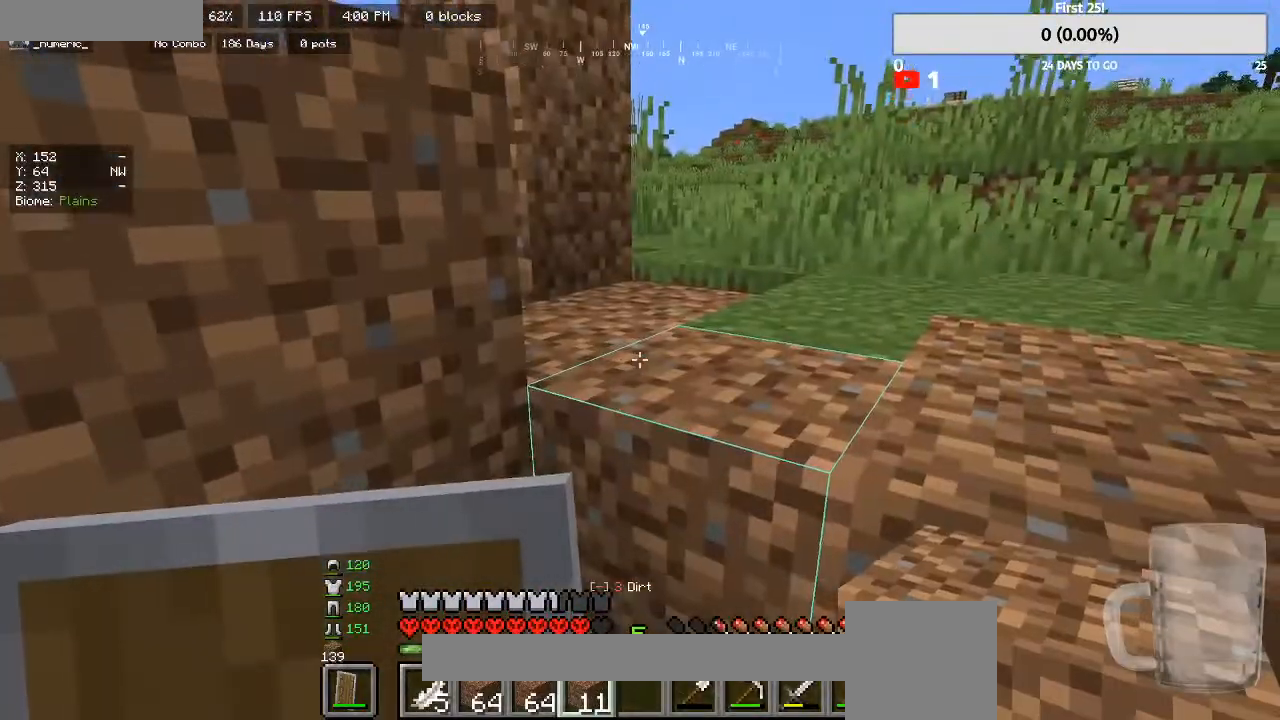
{"keys": [], "mouse": [], "events": [[333, "mouse_right", "down"], [500, "mouse_right", "up"]]}
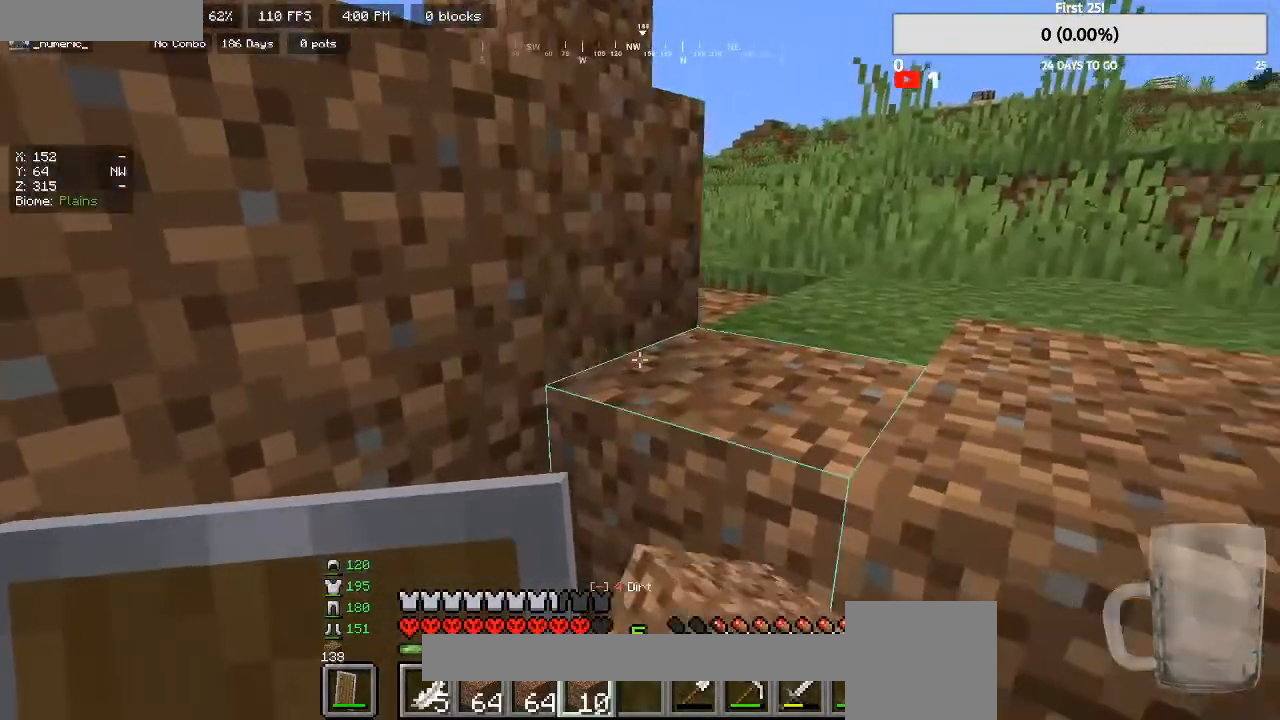
{"keys": [], "mouse": ["right"], "events": [[67, "mouse_right", "down"], [200, "mouse_right", "up"], [400, "mouse_right", "down"]]}
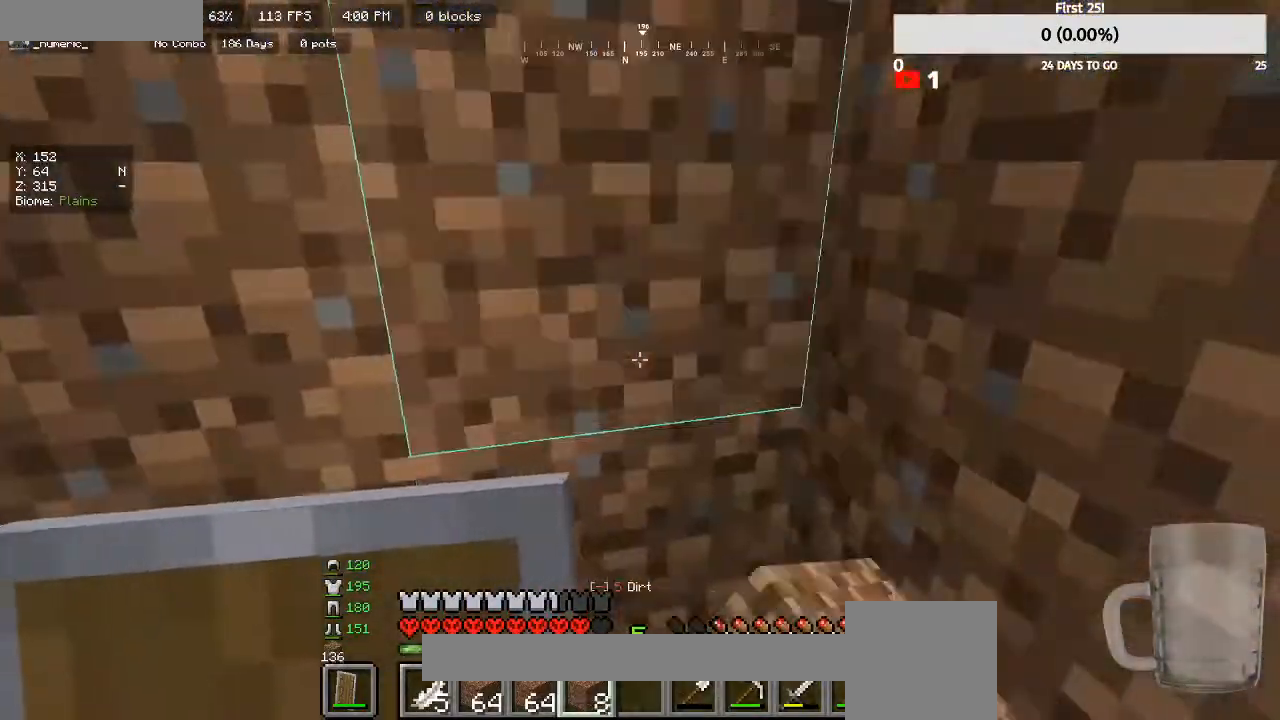
{"keys": ["d", "s"], "mouse": [], "events": [[67, "mouse_right", "up"], [100, "s", "down"], [467, "d", "down"]]}
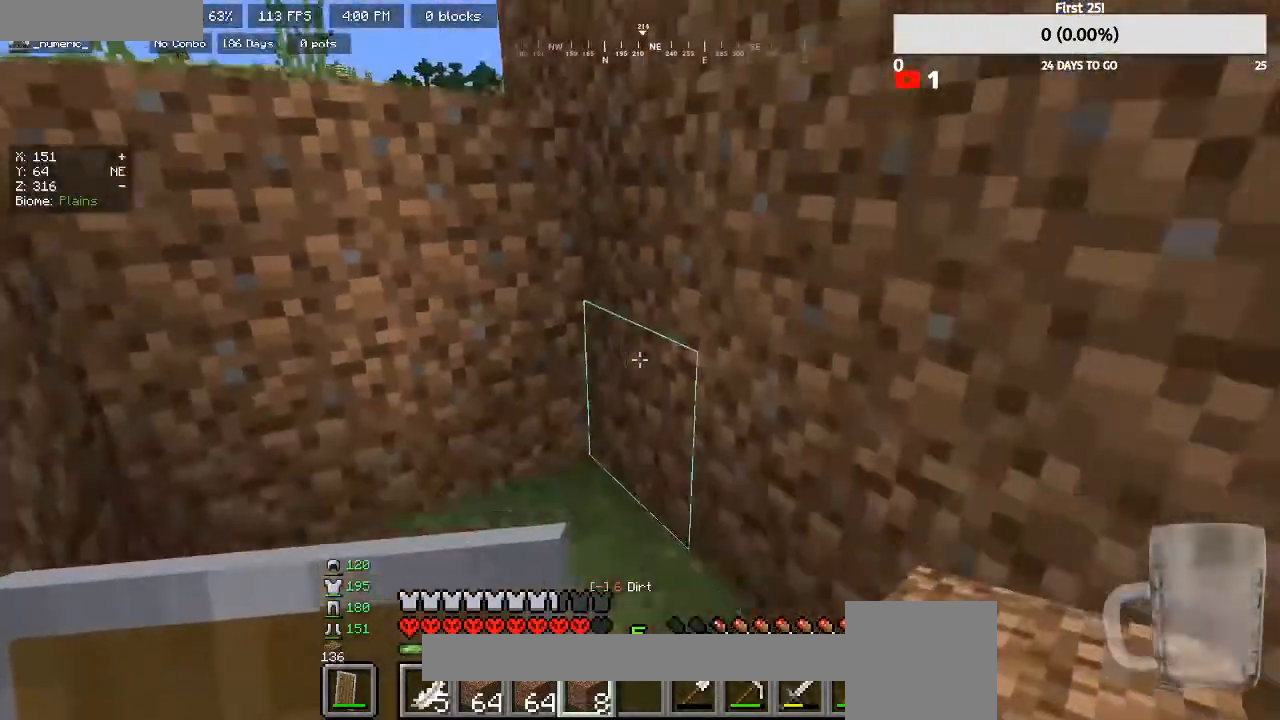
{"keys": ["d", "s"], "mouse": [], "events": []}
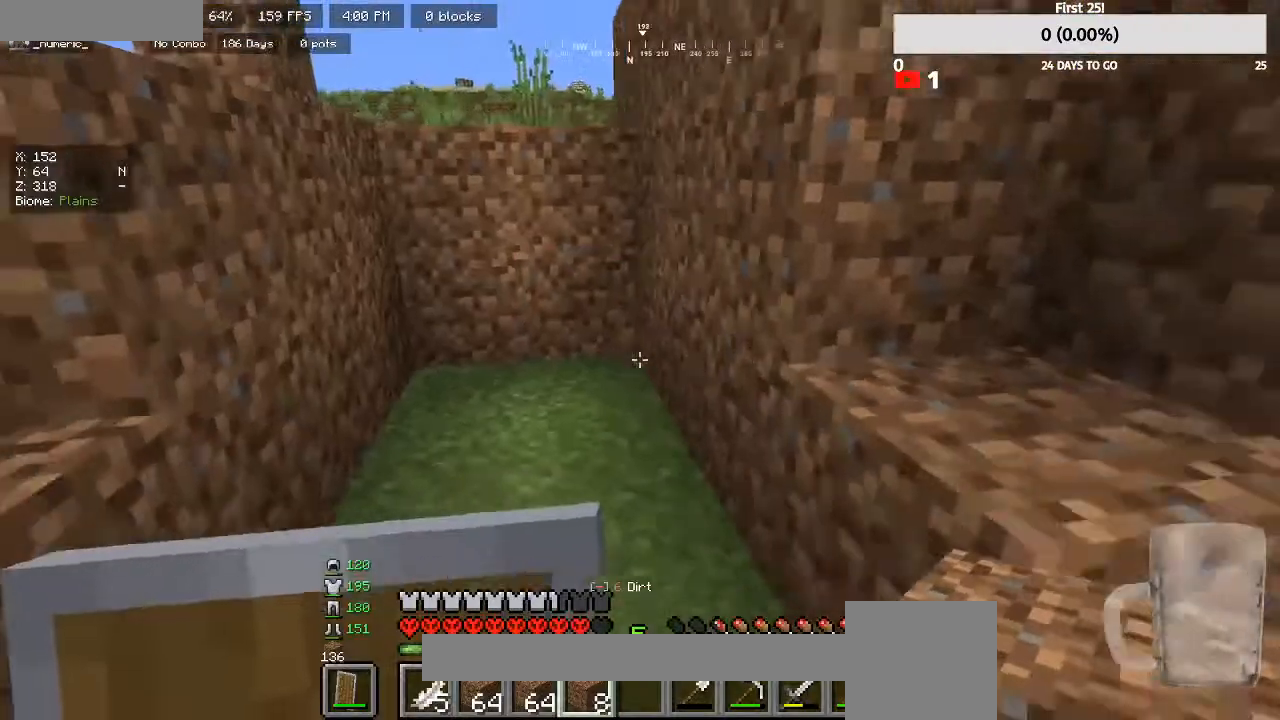
{"keys": ["d", "w"], "mouse": [], "events": [[133, "s", "up"], [500, "w", "down"]]}
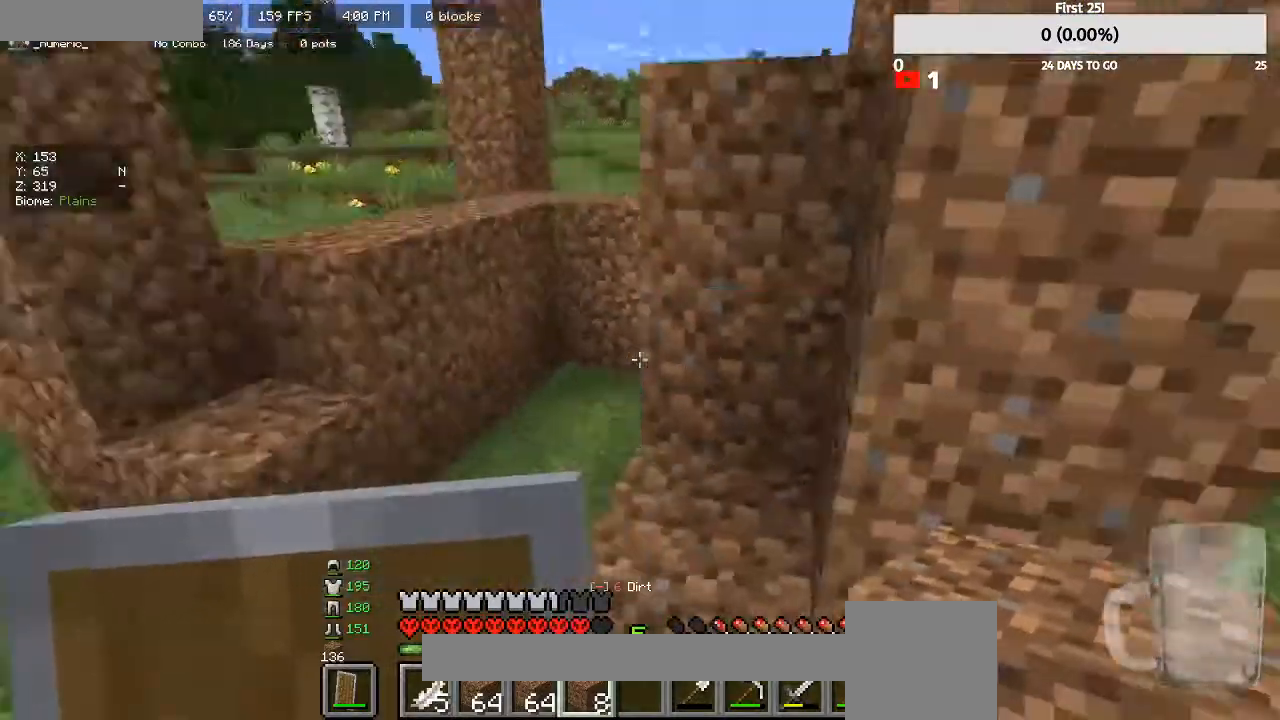
{"keys": ["d"], "mouse": [], "events": [[200, "d", "up"], [233, "w", "up"], [367, "d", "down"]]}
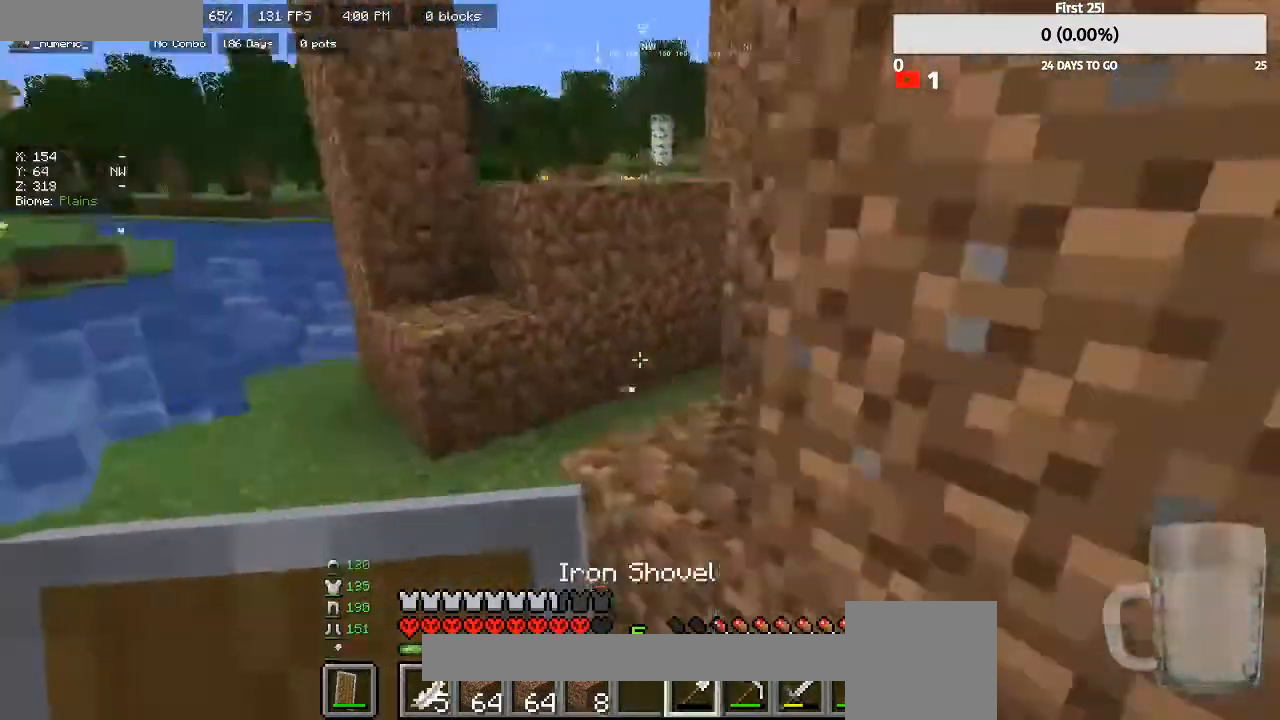
{"keys": ["a", "w"], "mouse": [], "events": [[200, "a", "down"], [200, "d", "up"], [467, "w", "down"]]}
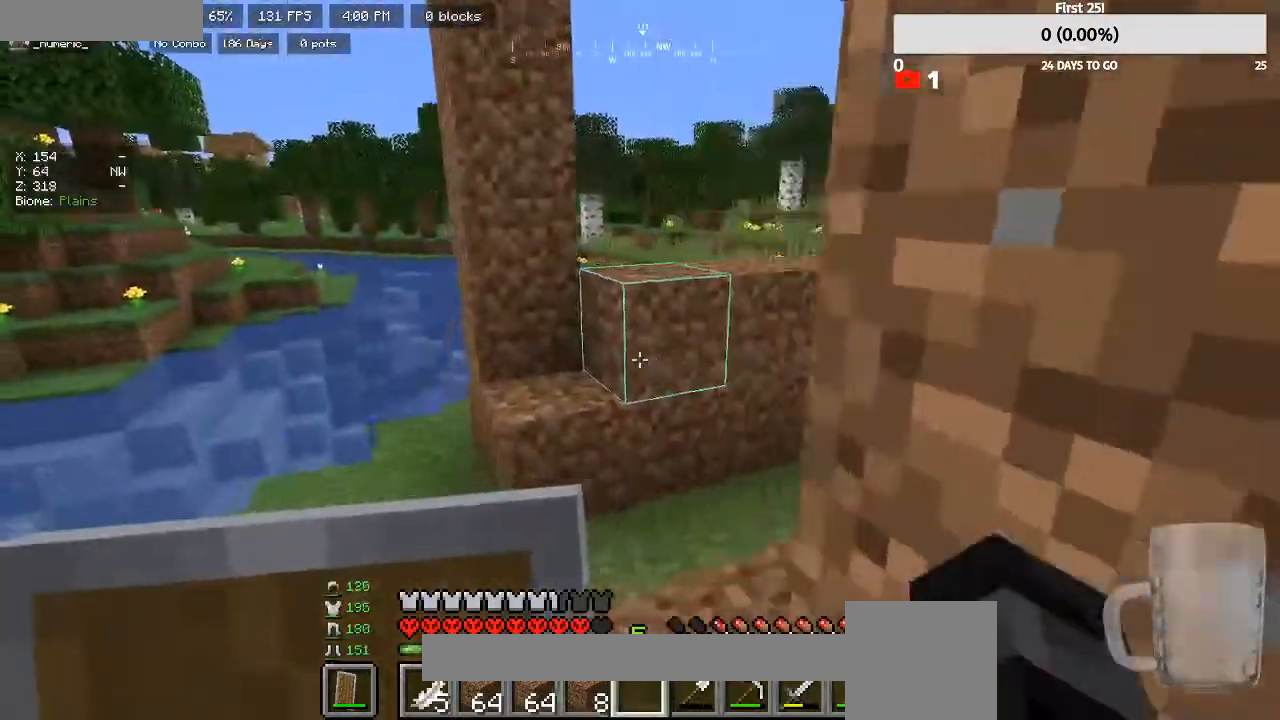
{"keys": ["a", "w"], "mouse": [], "events": [[300, "a", "up"], [400, "a", "down"]]}
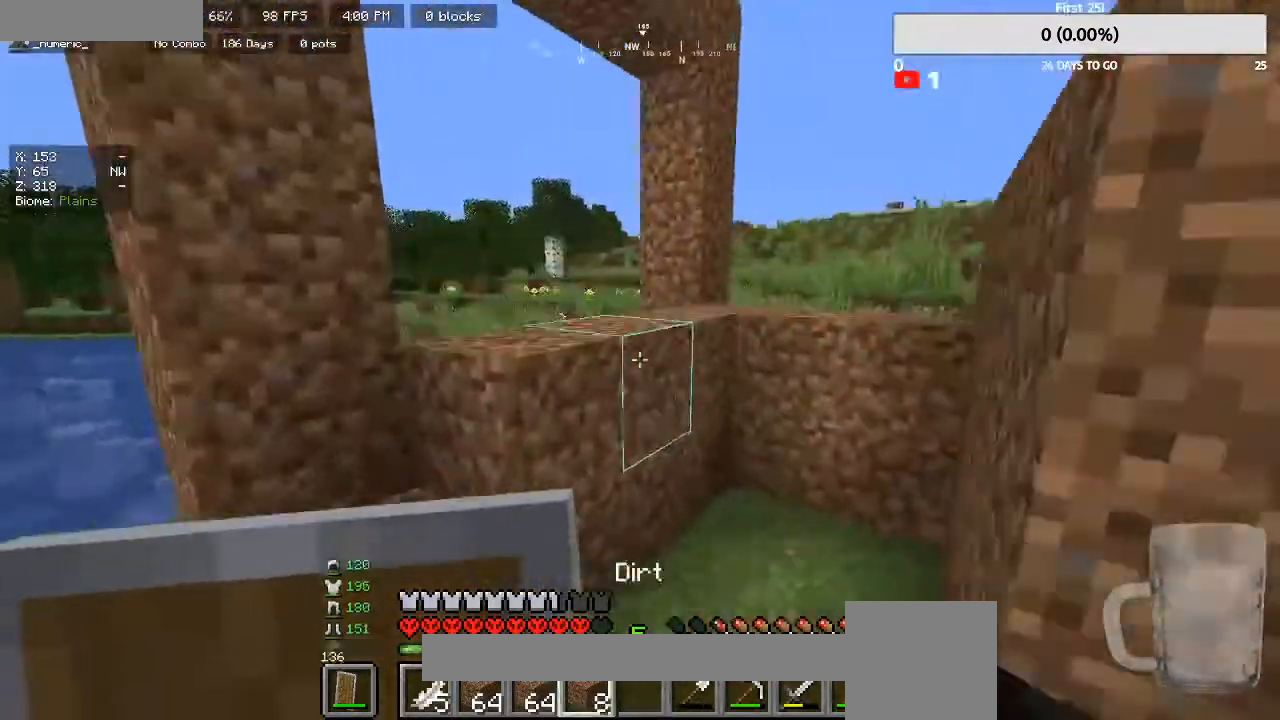
{"keys": ["s"], "mouse": [], "events": [[233, "w", "up"], [300, "a", "up"], [433, "s", "down"]]}
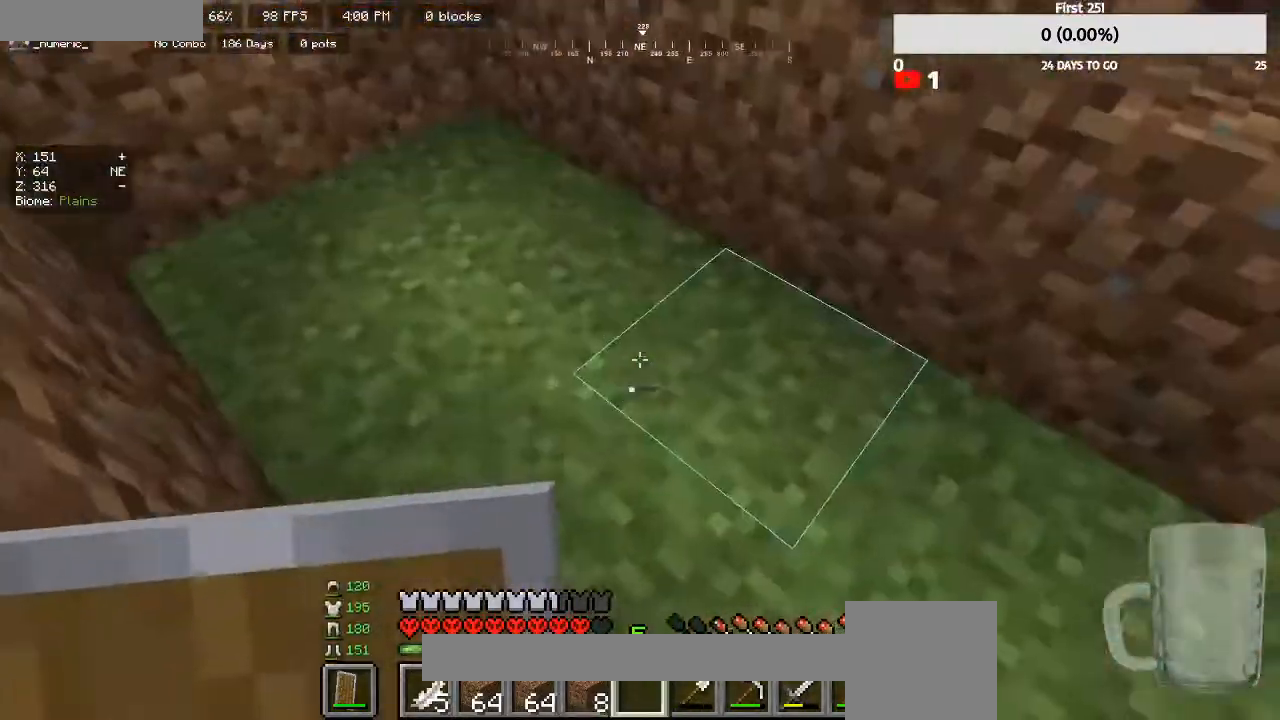
{"keys": [], "mouse": [], "events": [[200, "a", "down"], [300, "a", "up"], [500, "s", "up"]]}
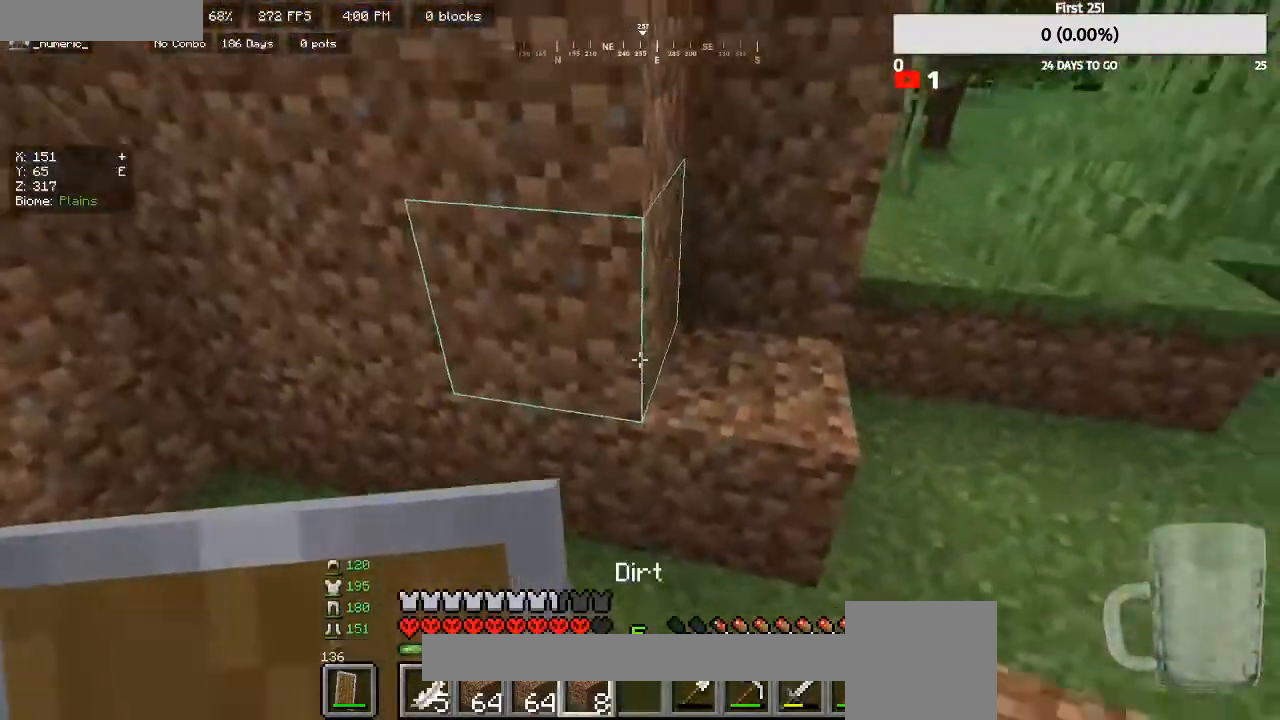
{"keys": [], "mouse": ["right"], "events": [[500, "mouse_right", "down"]]}
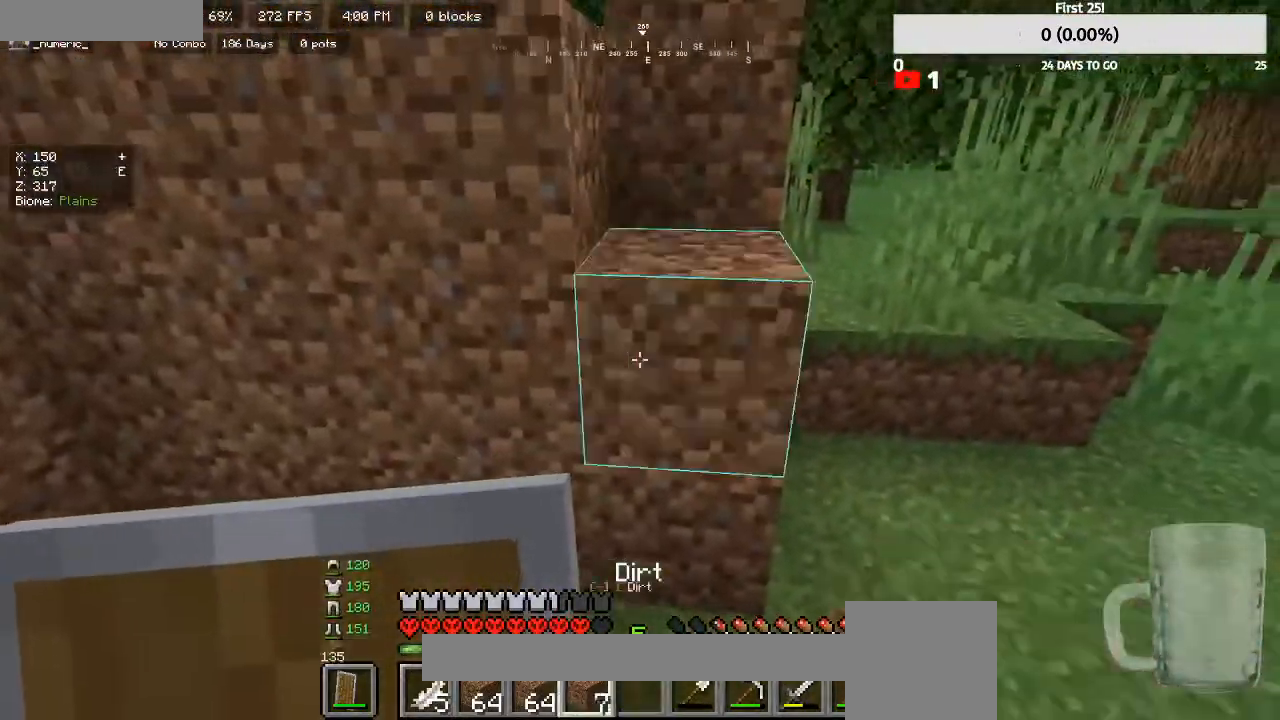
{"keys": ["a", "s"], "mouse": [], "events": [[33, "s", "down"], [100, "mouse_right", "up"], [200, "s", "up"], [433, "a", "down"], [500, "s", "down"]]}
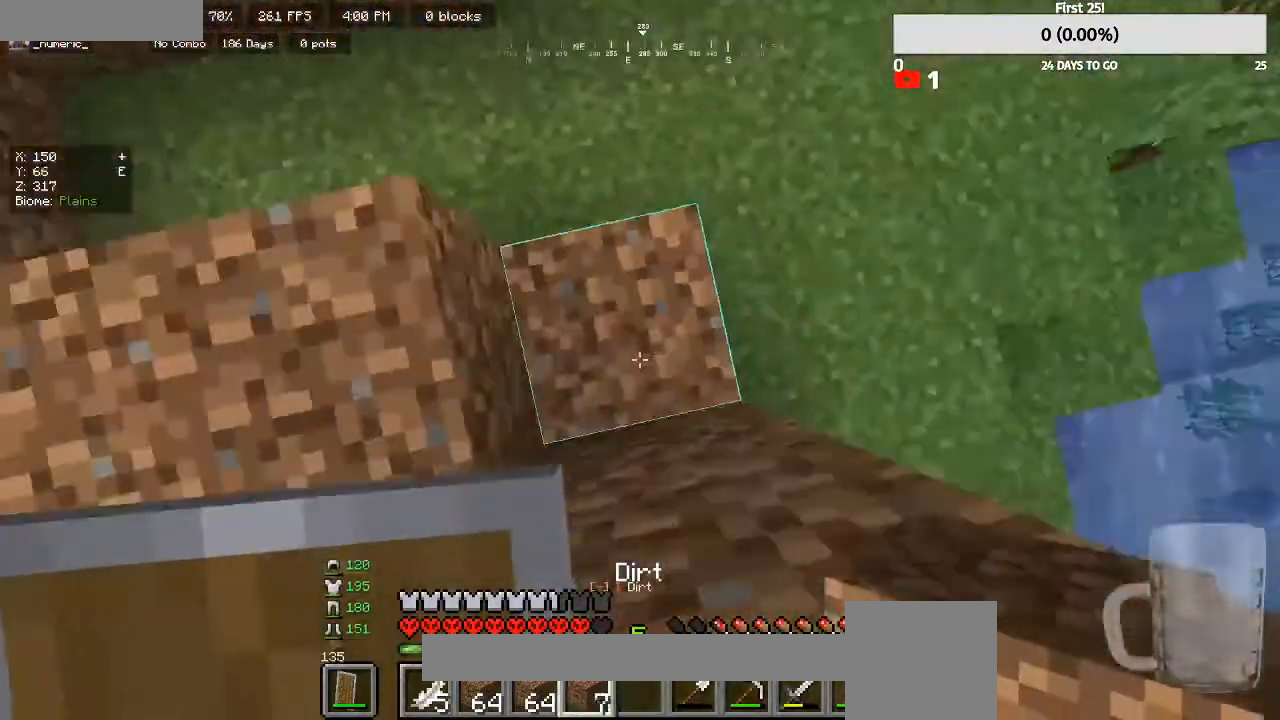
{"keys": [], "mouse": [], "events": [[100, "a", "up"], [100, "mouse_right", "down"], [100, "s", "up"], [200, "mouse_right", "up"], [333, "d", "down"], [467, "d", "up"]]}